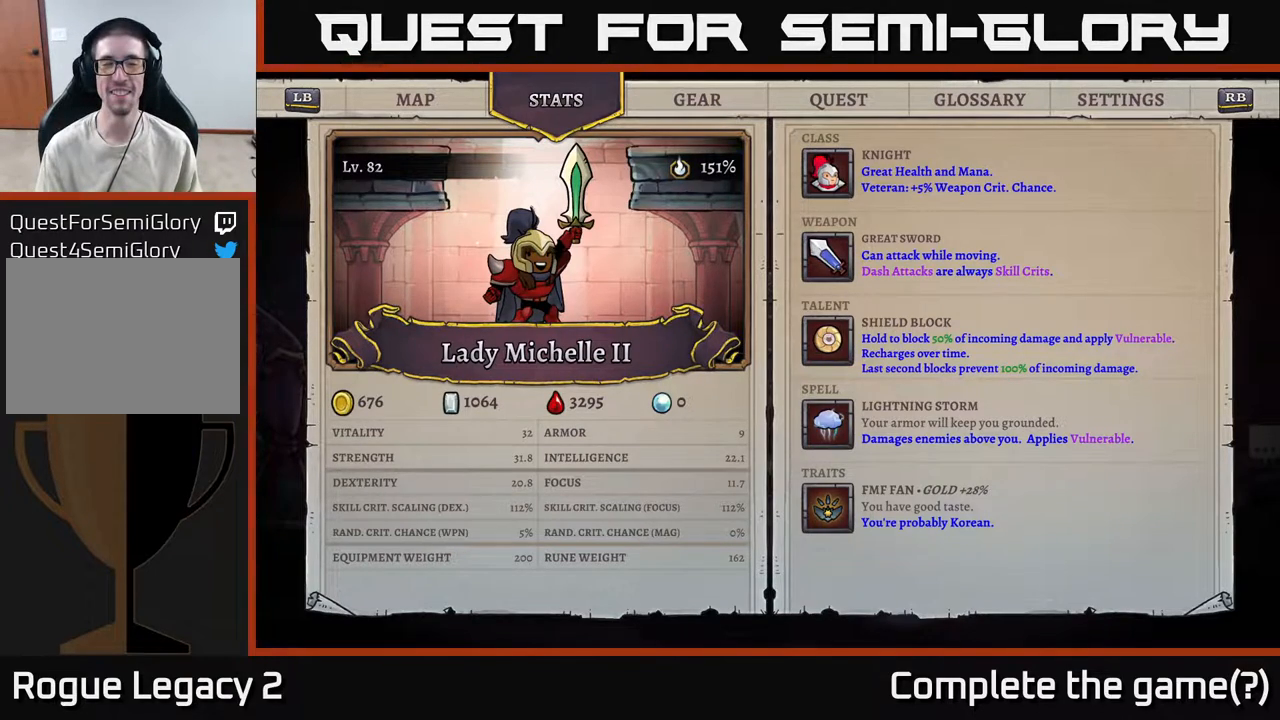
Gameplay with a controller (Xbox layout); each line is a JSON object with the inputs held at the frame after it. "events" lists button and stick changes between this image and that frame as [ms after this image, input, new state], when the widget could be followed in between.
{"buttons": ["B"], "left_stick": "center", "right_stick": "center", "events": [[500, "B", "down"]]}
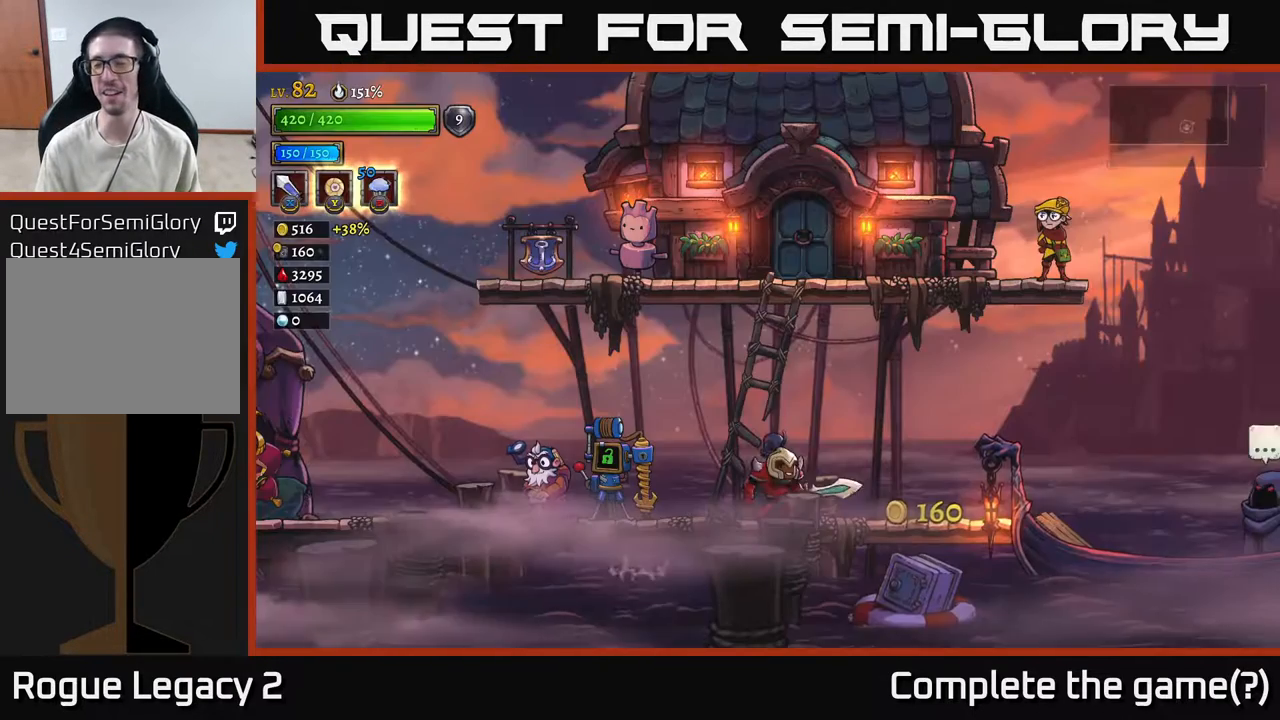
{"buttons": [], "left_stick": "right", "right_stick": "center", "events": [[117, "B", "up"], [300, "left_stick", "right"]]}
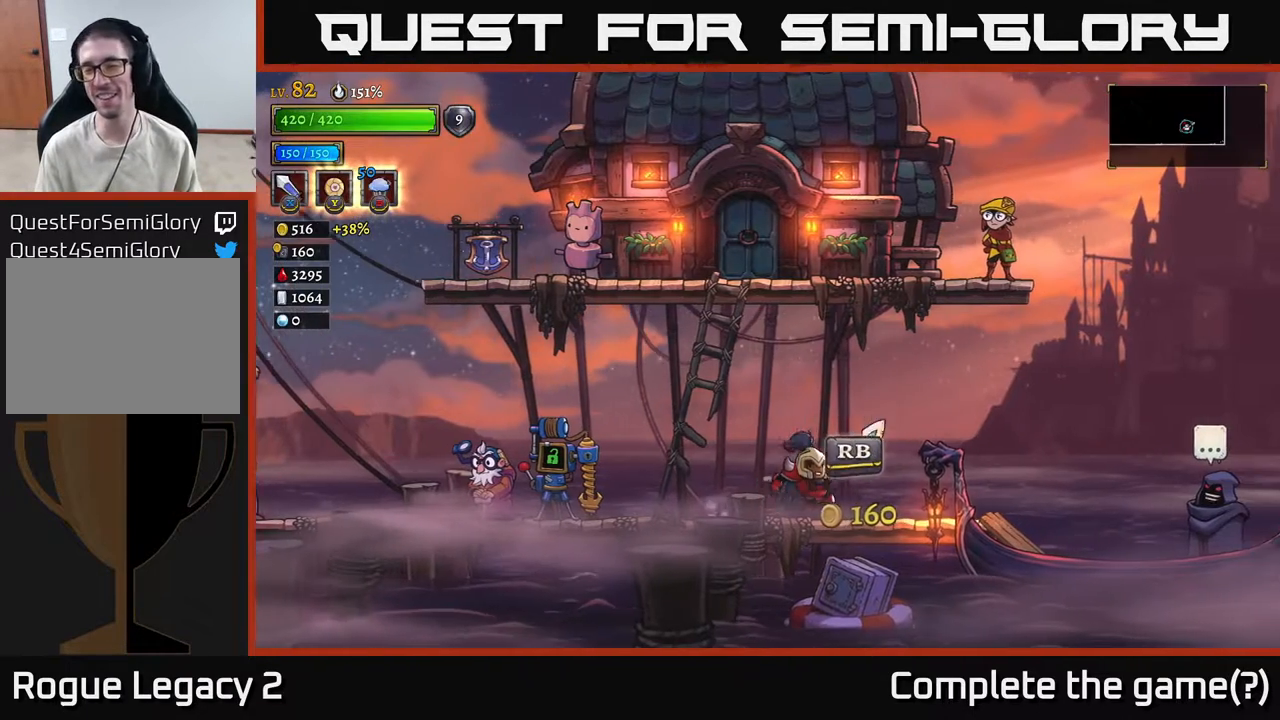
{"buttons": ["A"], "left_stick": "left", "right_stick": "center", "events": [[200, "R2", "down"], [300, "R2", "up"], [333, "A", "down"], [417, "left_stick", "left"]]}
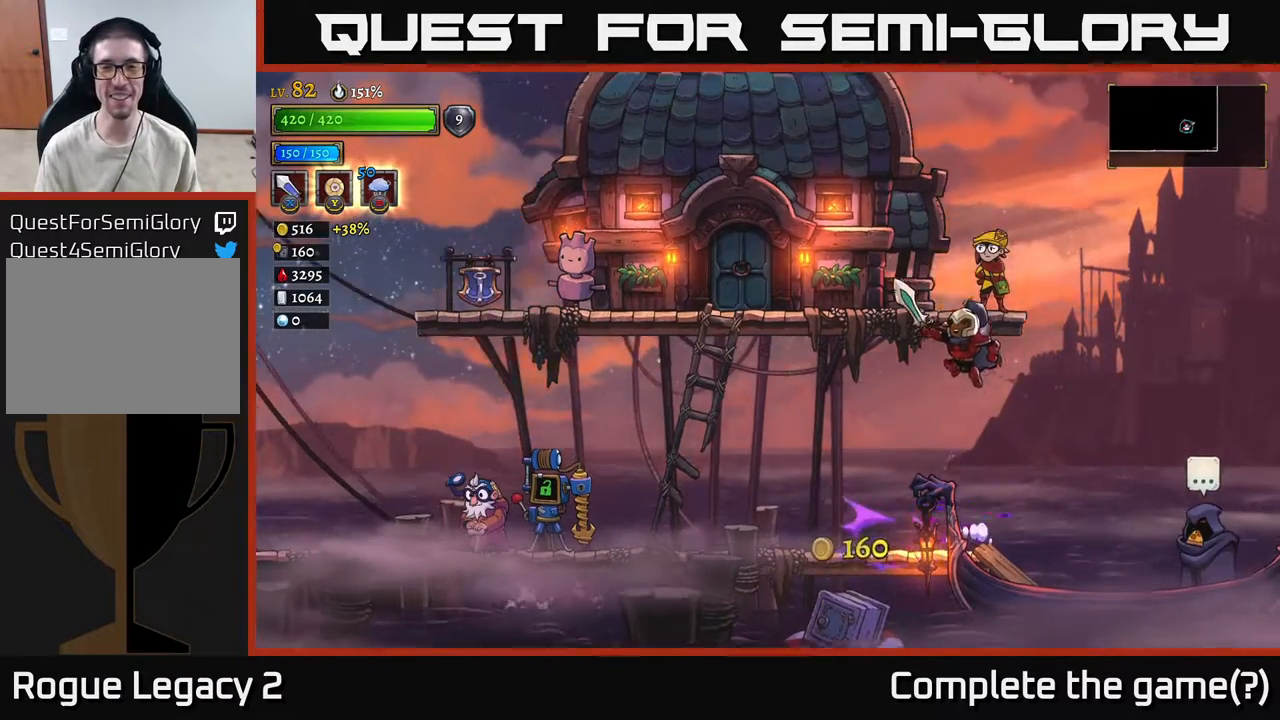
{"buttons": [], "left_stick": "right", "right_stick": "center", "events": [[300, "A", "up"], [500, "left_stick", "right"]]}
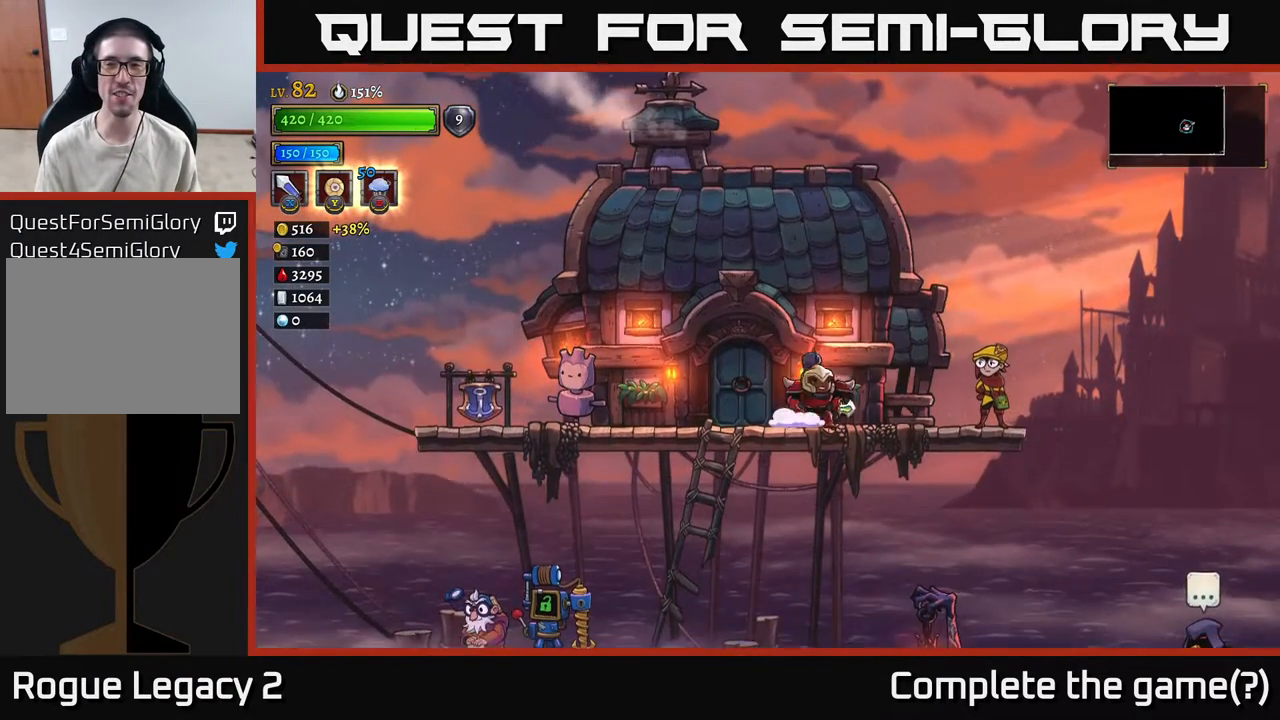
{"buttons": [], "left_stick": "right", "right_stick": "center", "events": [[150, "A", "down"], [233, "A", "up"]]}
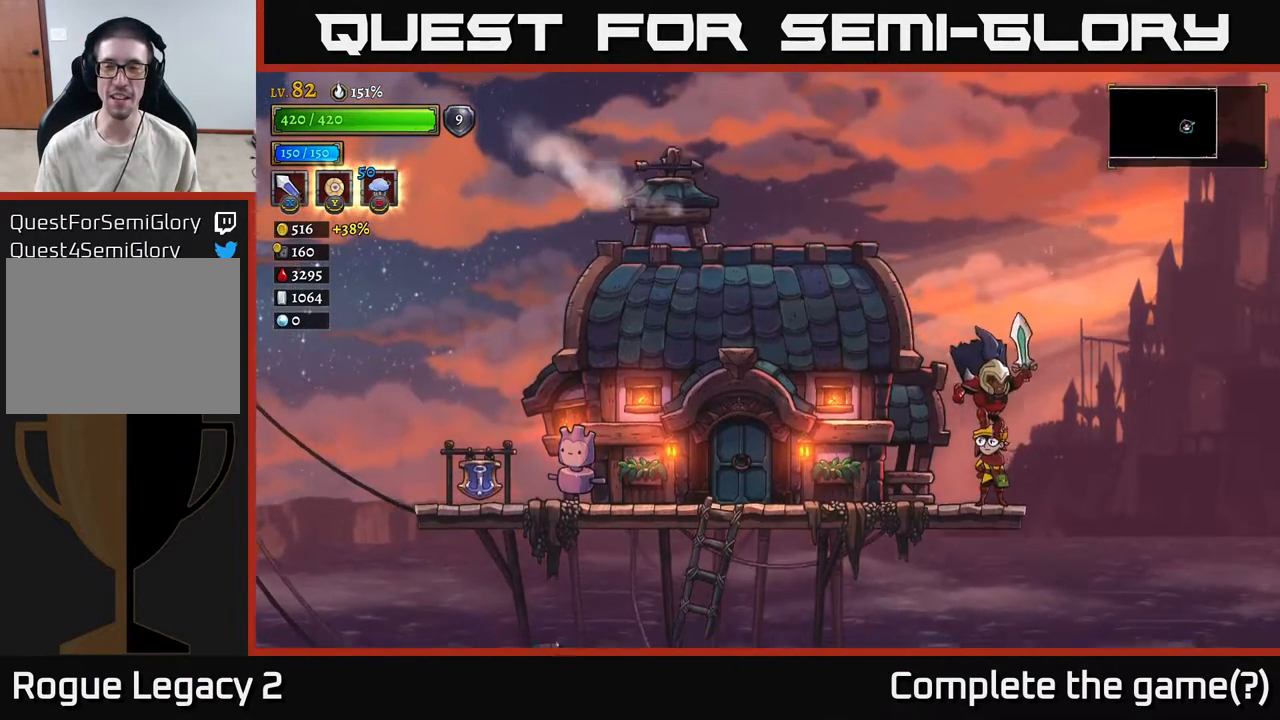
{"buttons": [], "left_stick": "right", "right_stick": "center", "events": [[167, "left_stick", "center"], [333, "left_stick", "right"]]}
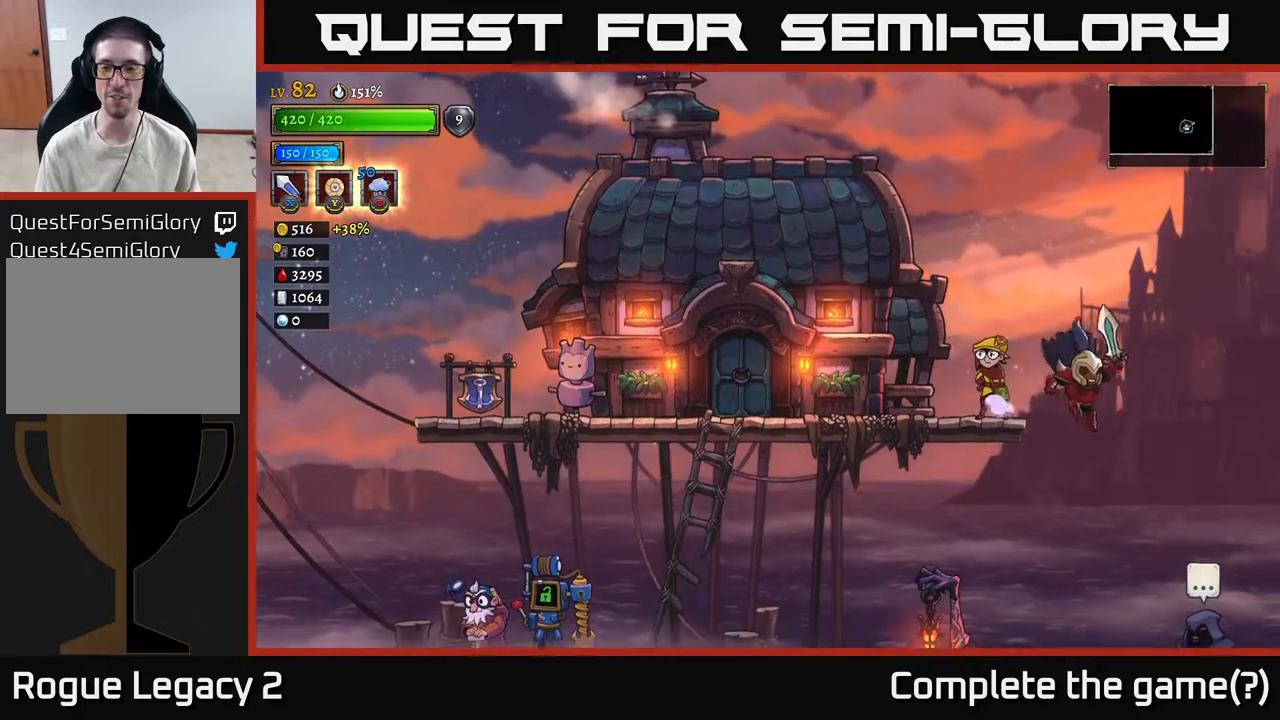
{"buttons": [], "left_stick": "right", "right_stick": "center", "events": [[117, "left_stick", "center"], [483, "left_stick", "right"]]}
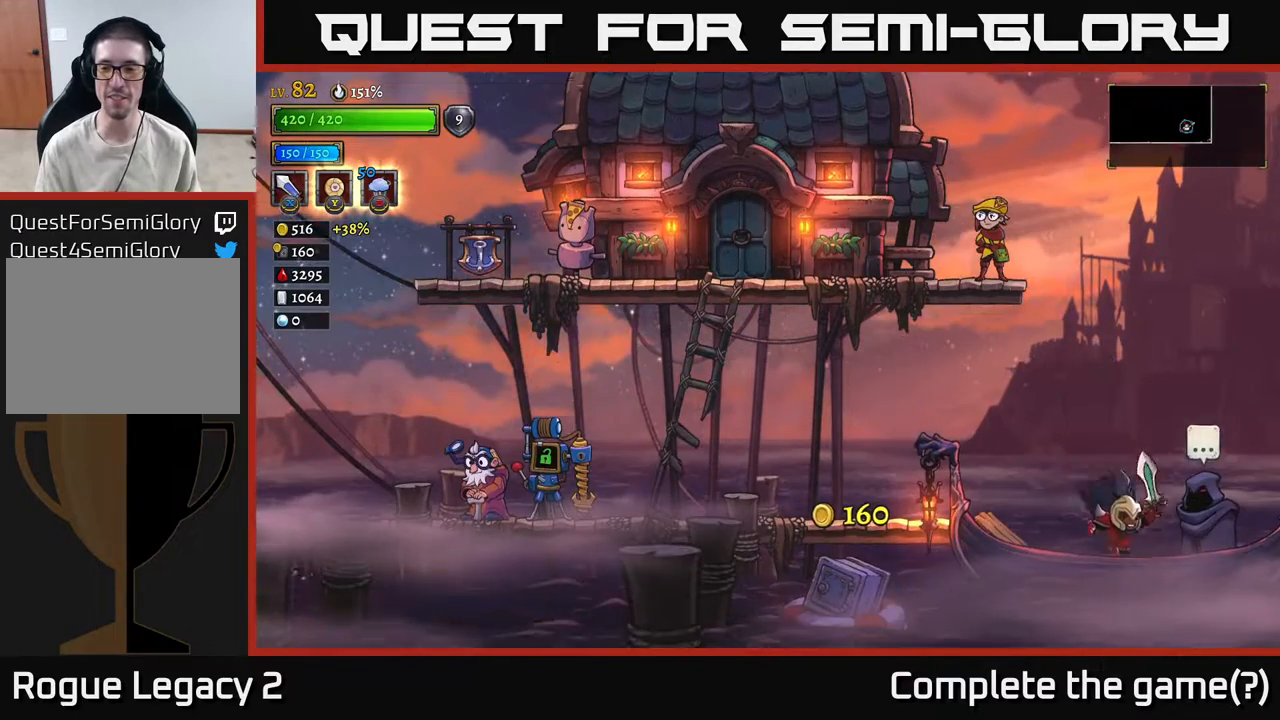
{"buttons": [], "left_stick": "center", "right_stick": "center", "events": [[100, "left_stick", "center"], [217, "R1", "down"], [400, "R1", "up"]]}
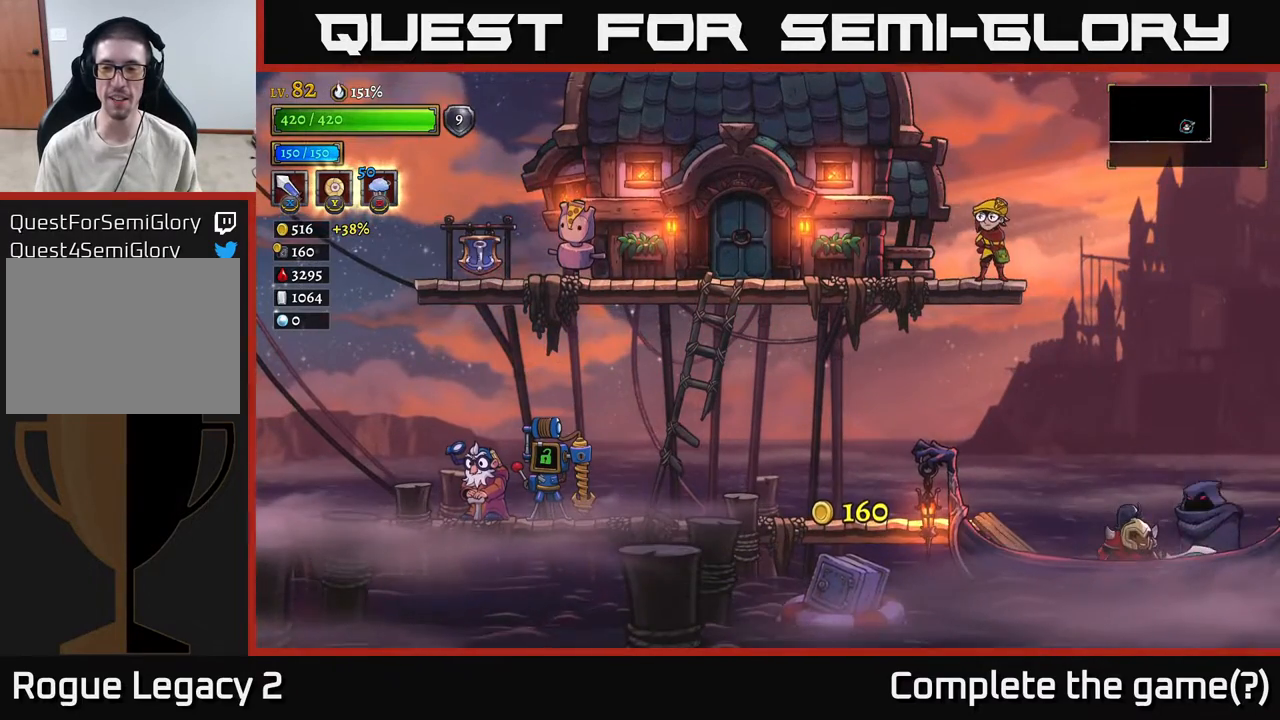
{"buttons": [], "left_stick": "center", "right_stick": "center", "events": []}
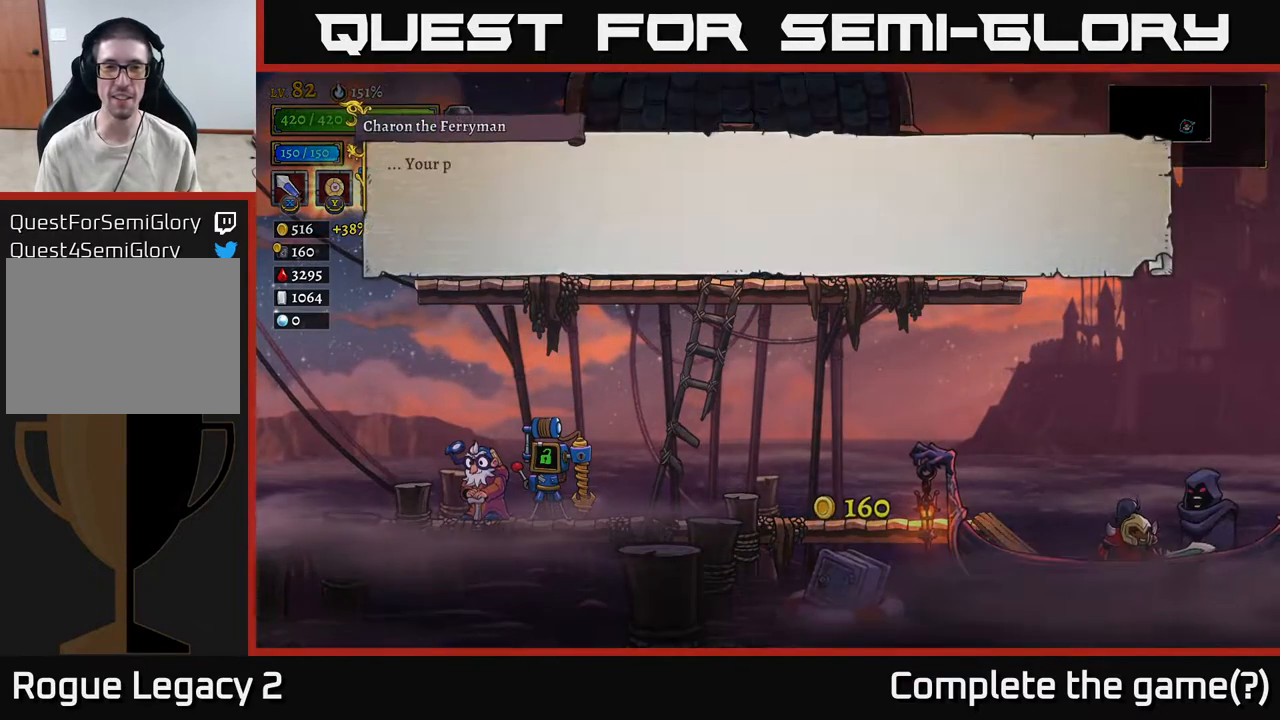
{"buttons": [], "left_stick": "center", "right_stick": "center", "events": []}
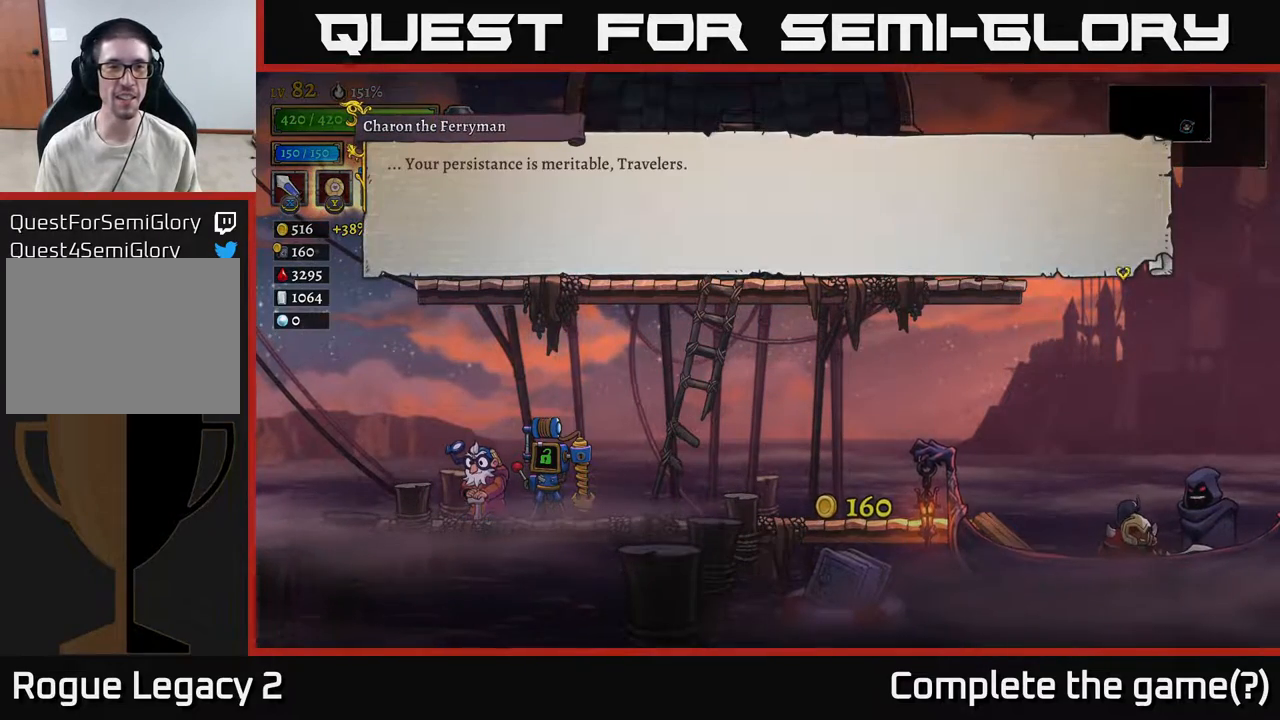
{"buttons": [], "left_stick": "center", "right_stick": "center", "events": [[17, "A", "down"], [400, "A", "up"]]}
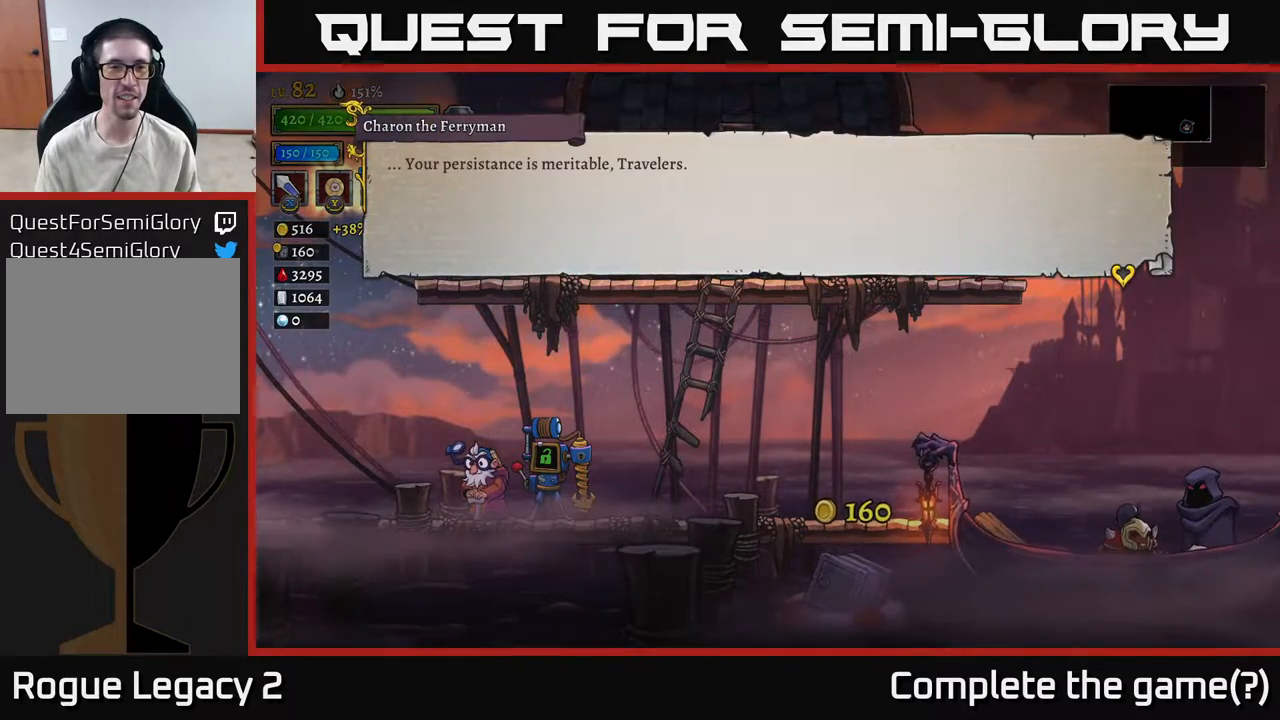
{"buttons": [], "left_stick": "center", "right_stick": "center", "events": [[50, "A", "down"], [283, "A", "up"]]}
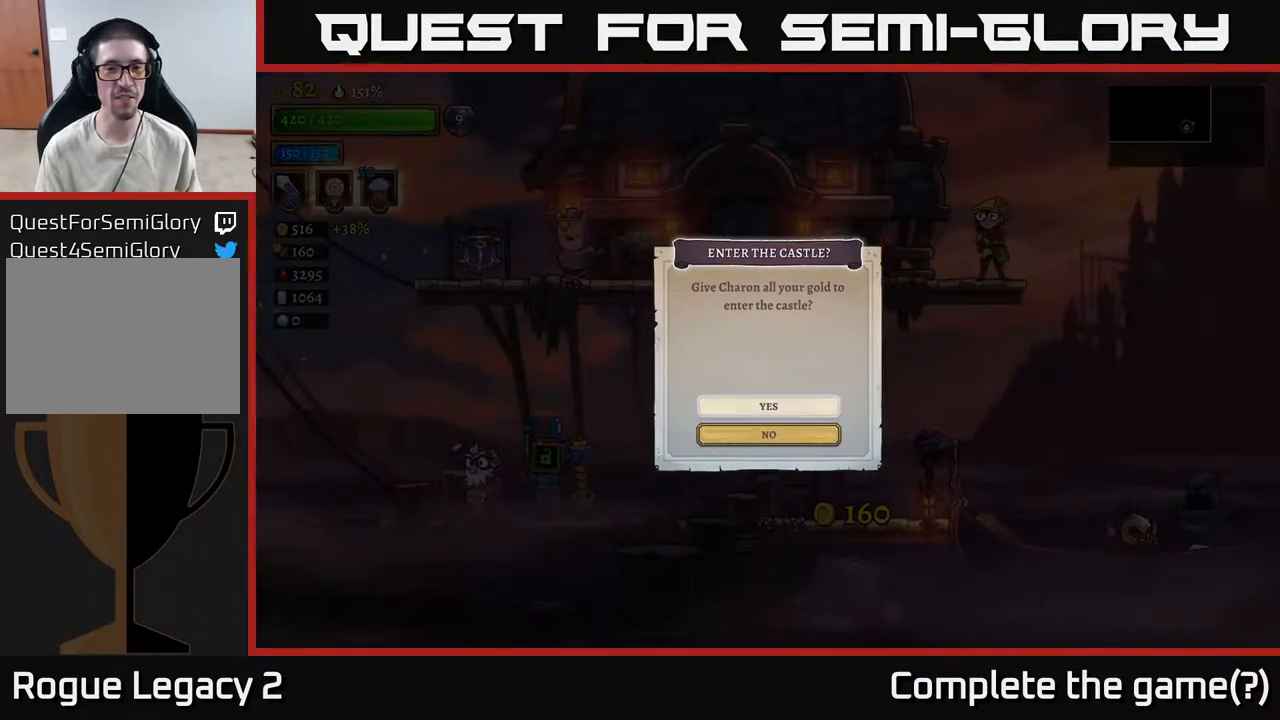
{"buttons": ["A"], "left_stick": "center", "right_stick": "center", "events": [[317, "A", "down"]]}
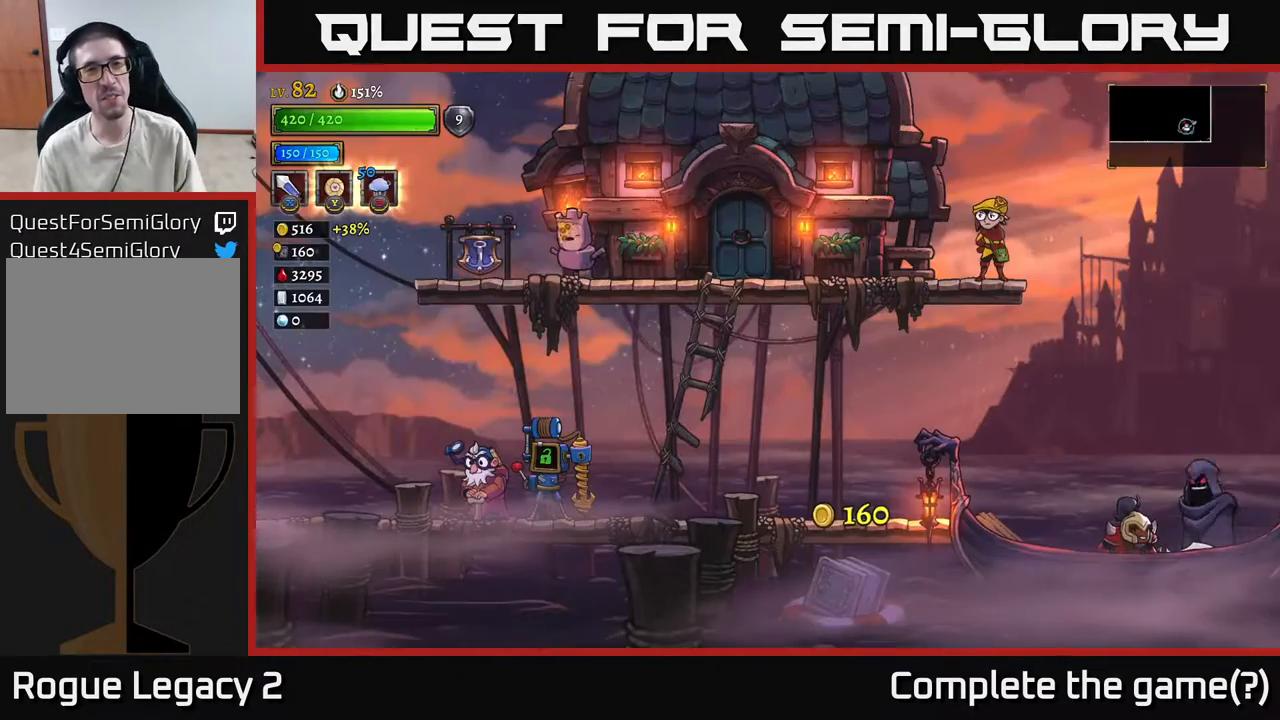
{"buttons": [], "left_stick": "center", "right_stick": "center", "events": [[217, "A", "up"]]}